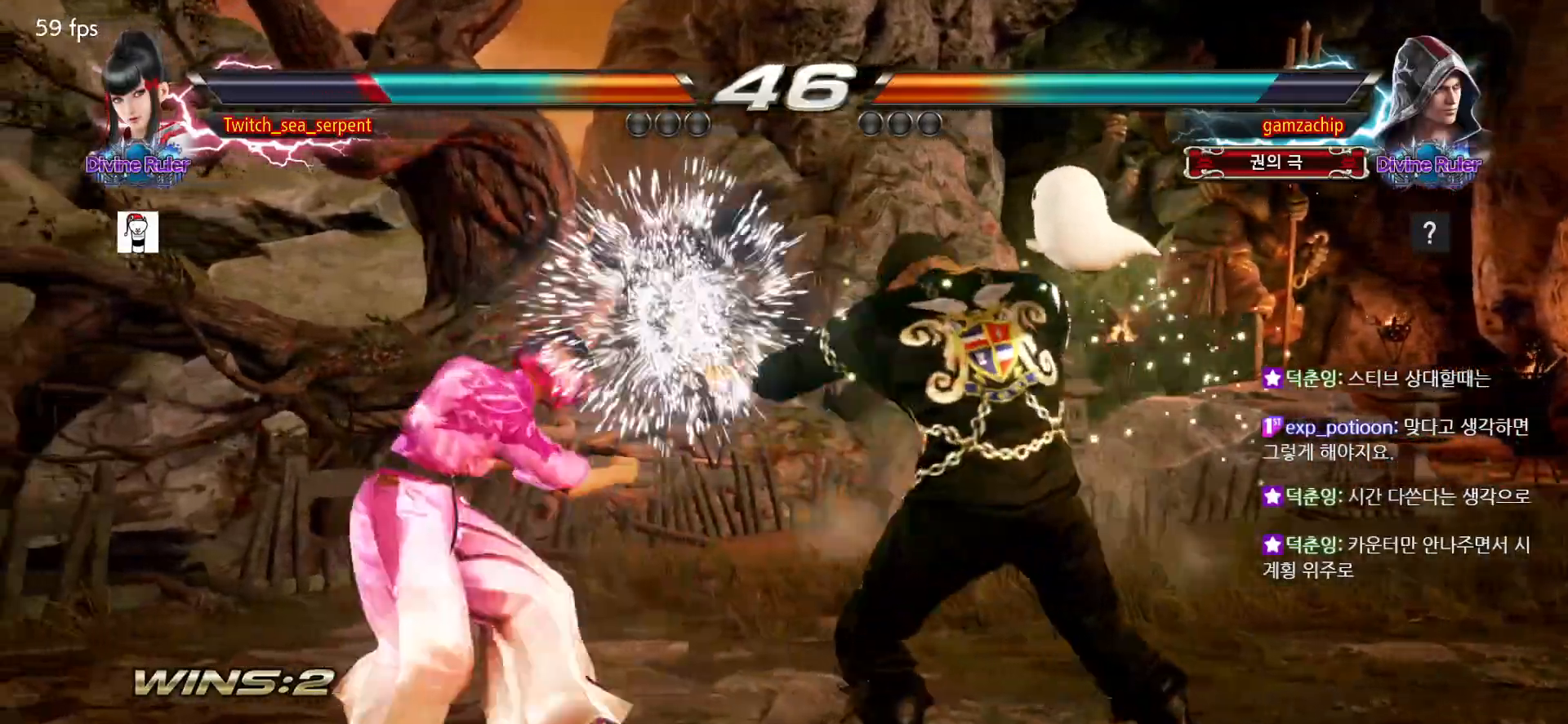
Gameplay with a controller (arcade stick); each line is a JSON object with the inputs held at the frame after it (dt_ms = milliseconds from this image to that frame). "events" lists button and stick changes between this image and that frame as [ms after this image, input, new state], when the widget could be followed in between. Not read: L3 R3 SQUARE.
{"dt_ms": 500, "buttons": [], "left_stick": "left", "events": []}
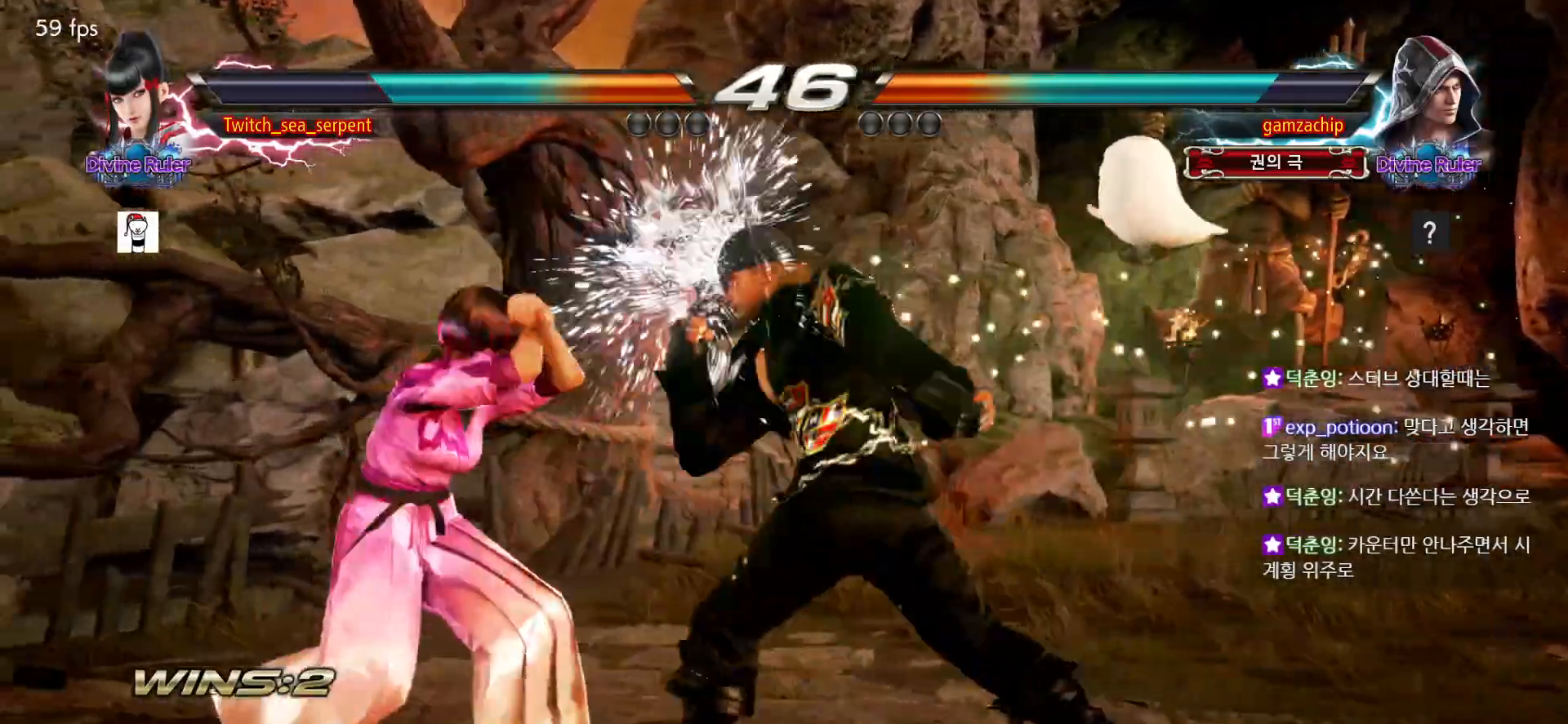
{"dt_ms": 500, "buttons": [], "left_stick": "center", "events": [[367, "left_stick", "down"], [417, "CIRCLE", "down"], [417, "CROSS", "down"], [467, "CIRCLE", "up"], [467, "CROSS", "up"], [500, "left_stick", "center"]]}
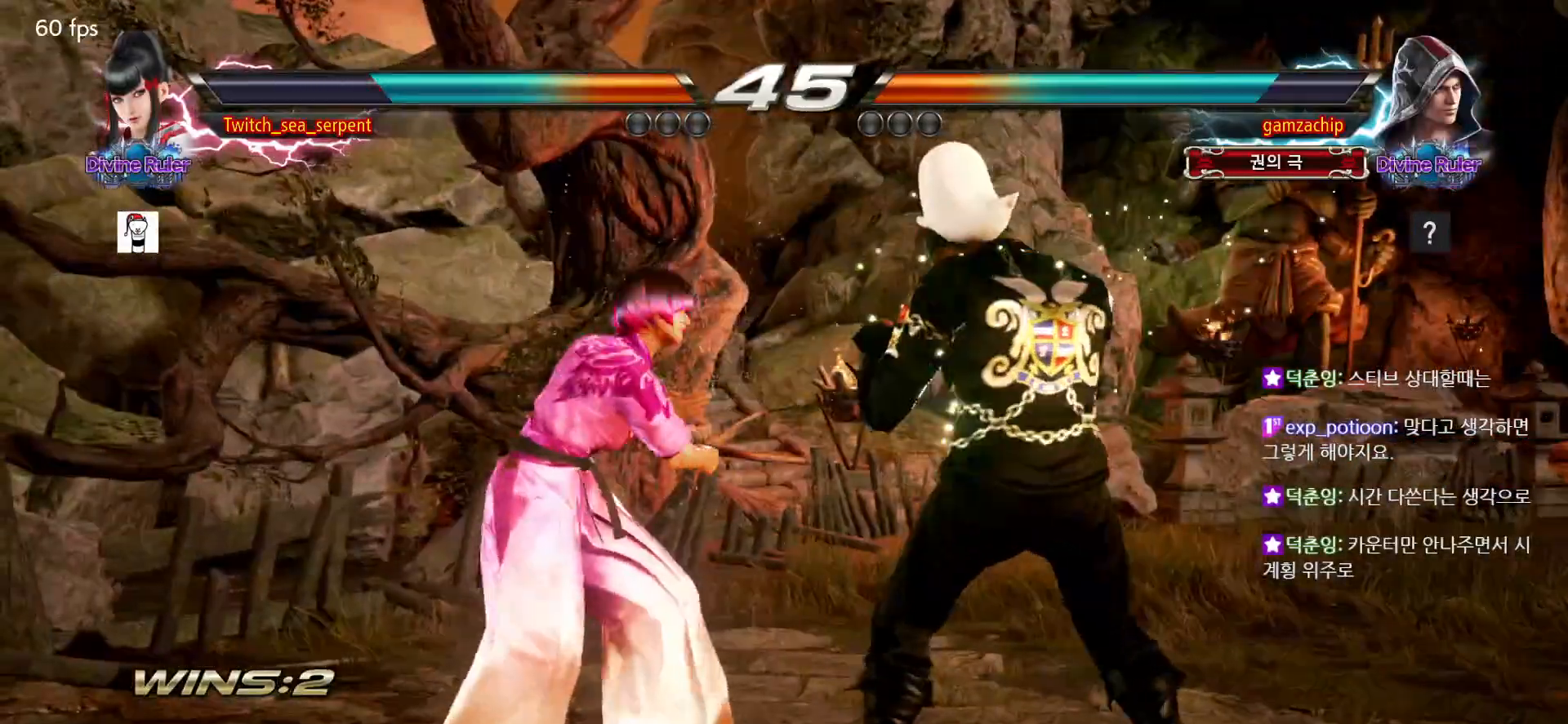
{"dt_ms": 1000, "buttons": [], "left_stick": "left"}
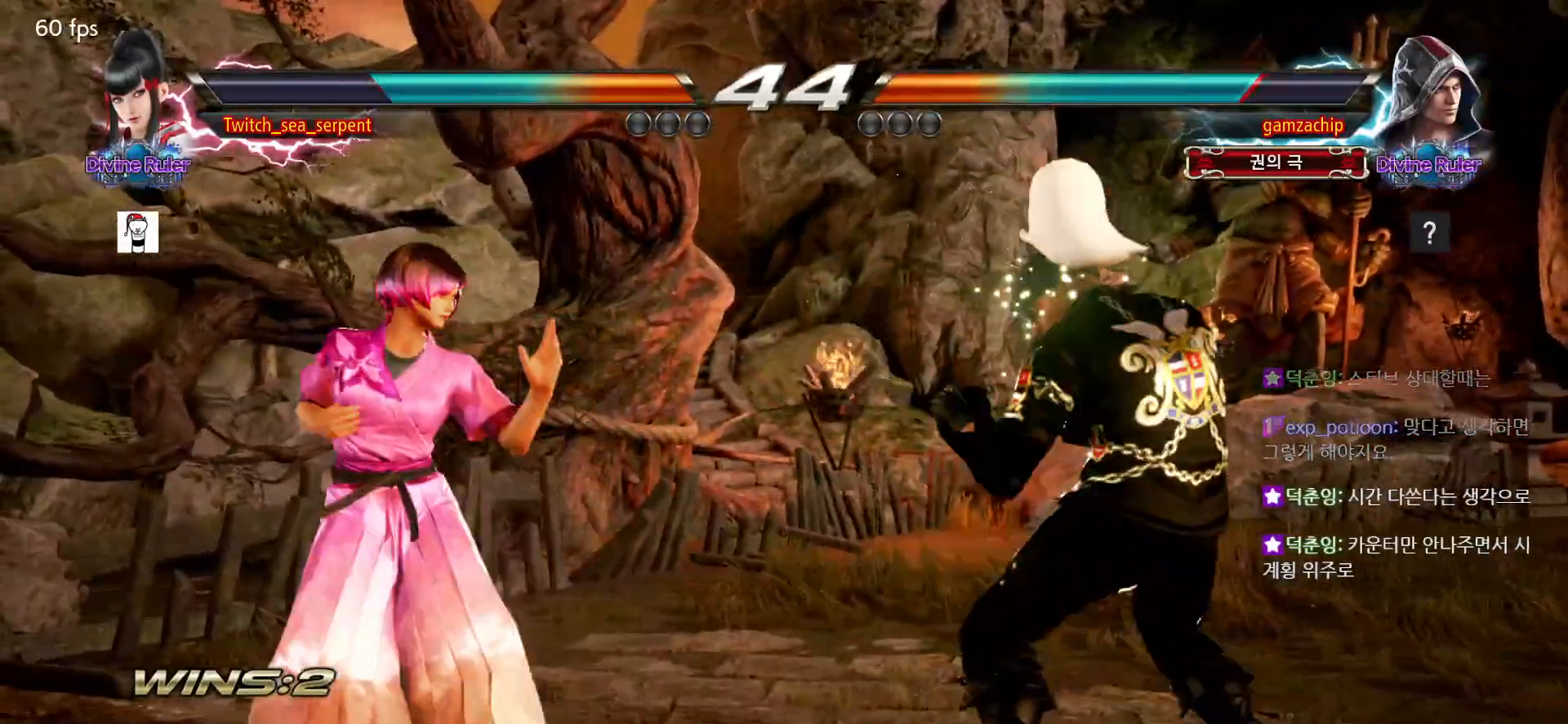
{"dt_ms": 500, "buttons": [], "left_stick": "center", "events": [[133, "left_stick", "center"]]}
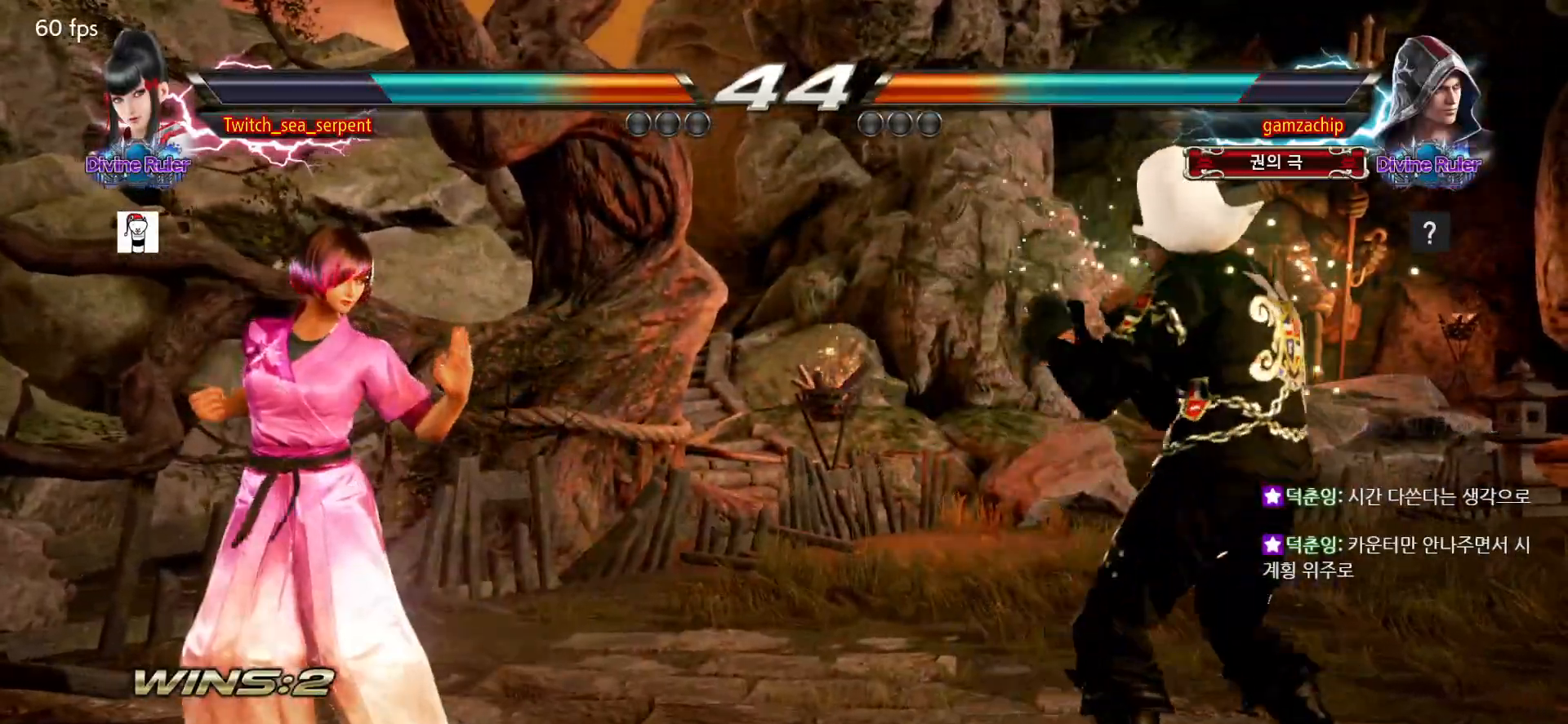
{"dt_ms": 500, "buttons": [], "left_stick": "center", "events": [[83, "TRIANGLE", "down"], [200, "TRIANGLE", "up"]]}
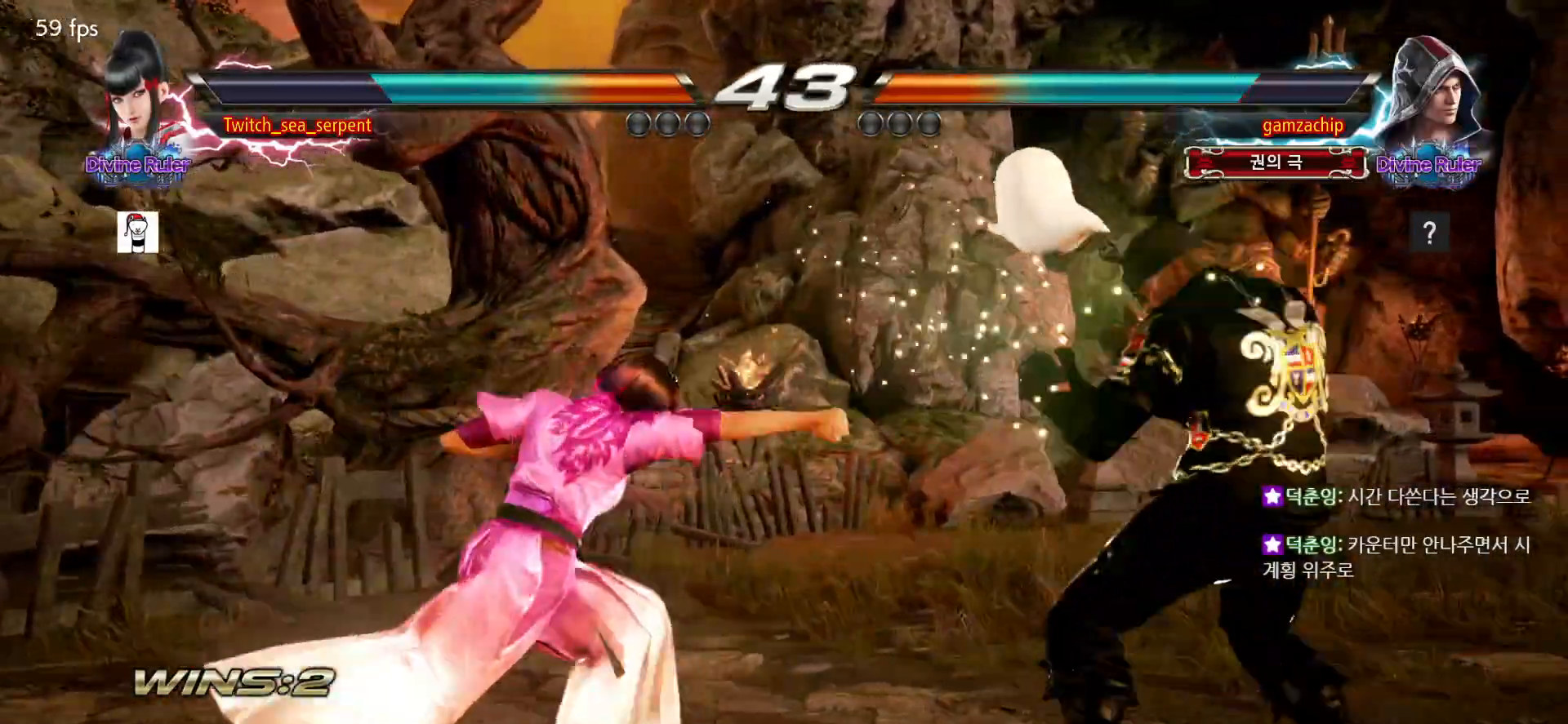
{"dt_ms": 500, "buttons": [], "left_stick": "left", "events": [[17, "left_stick", "left"]]}
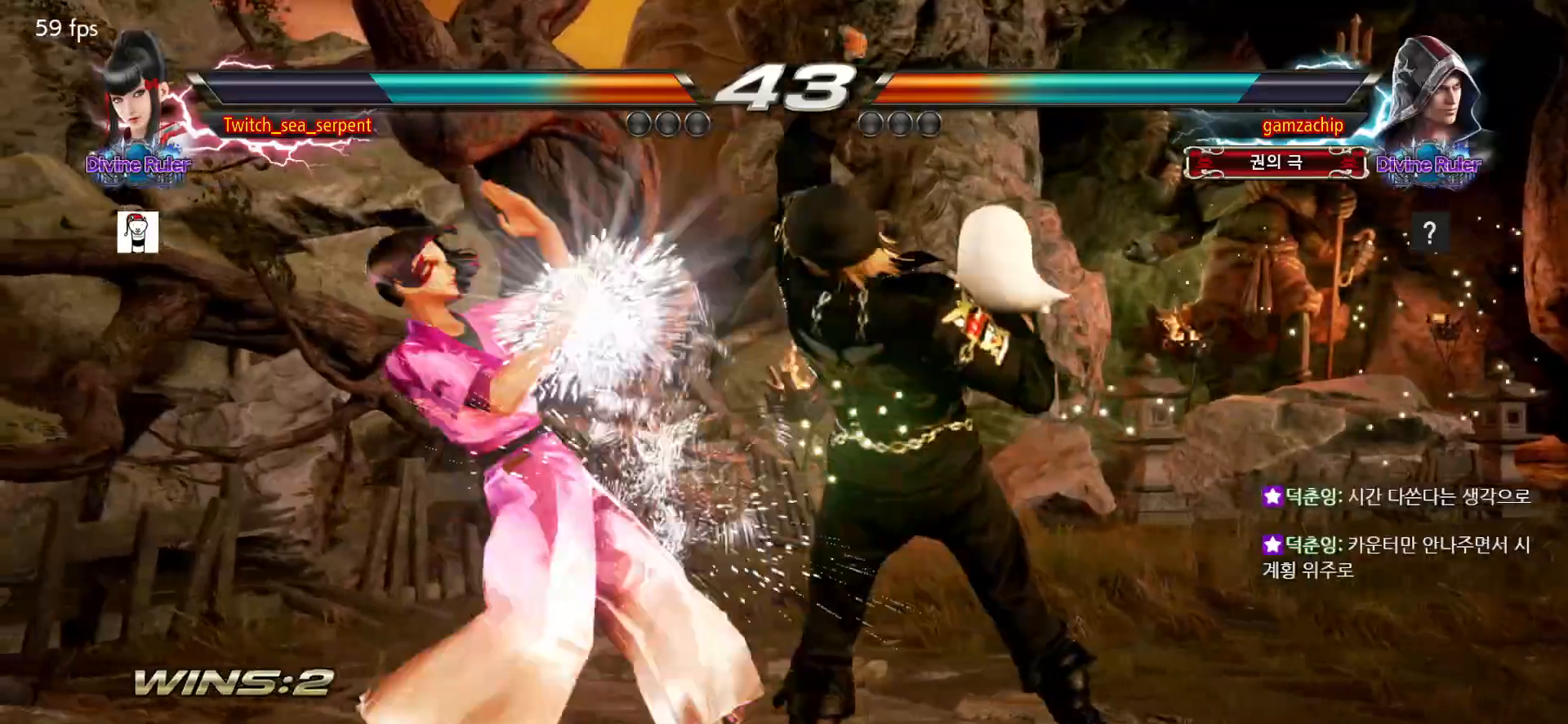
{"dt_ms": 500, "buttons": [], "left_stick": "center", "events": [[167, "left_stick", "center"], [317, "left_stick", "right"], [367, "left_stick", "center"]]}
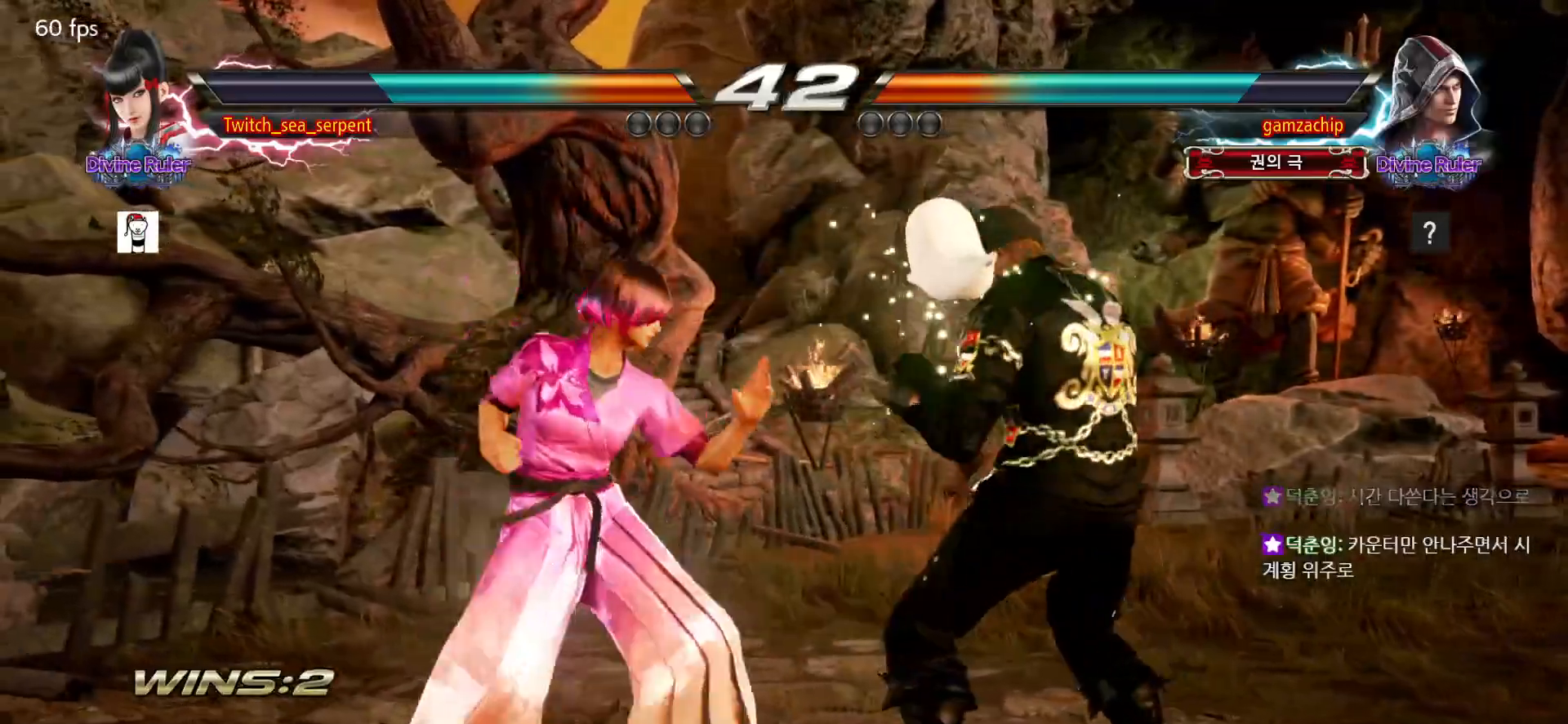
{"dt_ms": 500, "buttons": [], "left_stick": "center", "events": [[333, "left_stick", "down"], [383, "CIRCLE", "down"], [400, "CROSS", "down"], [417, "CIRCLE", "up"], [417, "CROSS", "up"], [467, "left_stick", "center"]]}
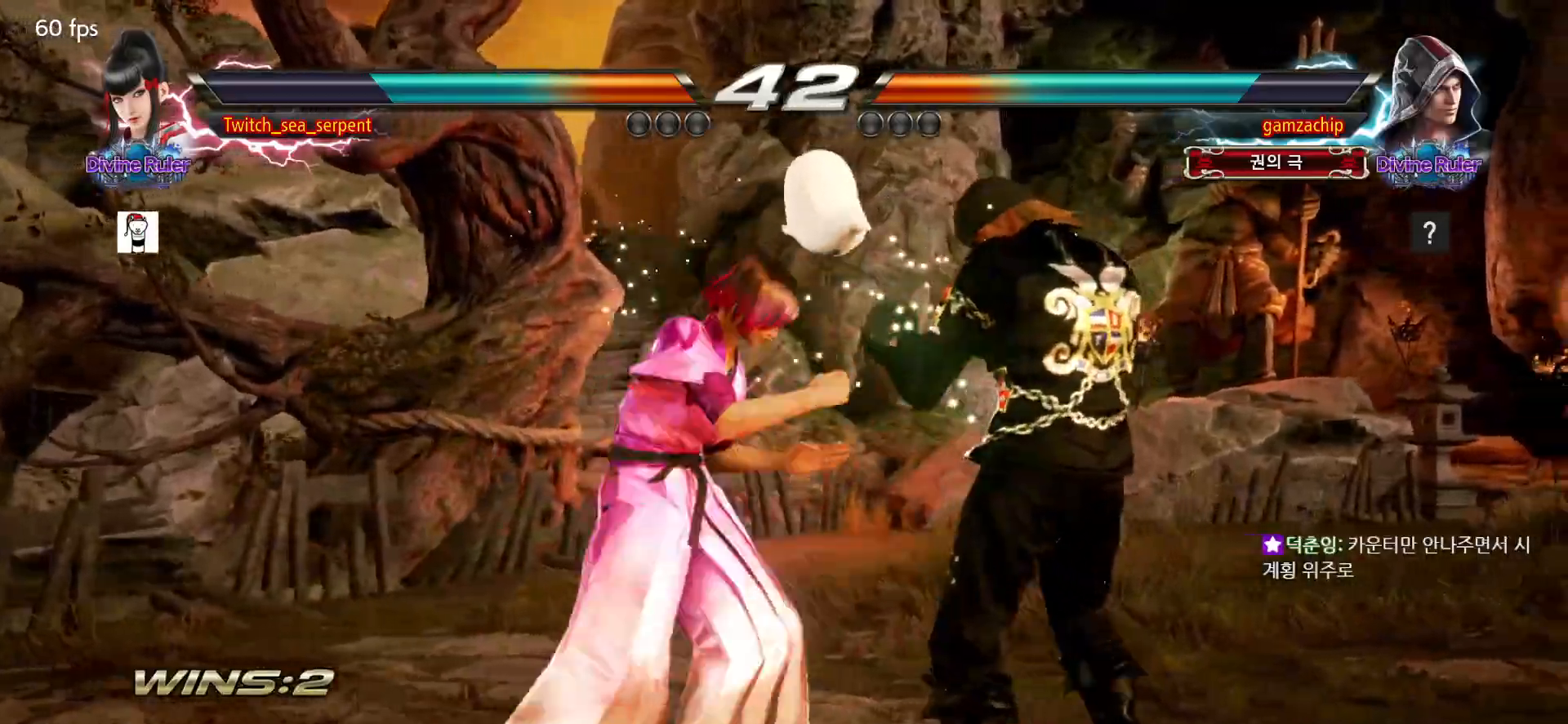
{"dt_ms": 500, "buttons": [], "left_stick": "left", "events": [[50, "left_stick", "left"], [250, "left_stick", "center"], [333, "left_stick", "left"], [383, "left_stick", "center"], [483, "left_stick", "left"]]}
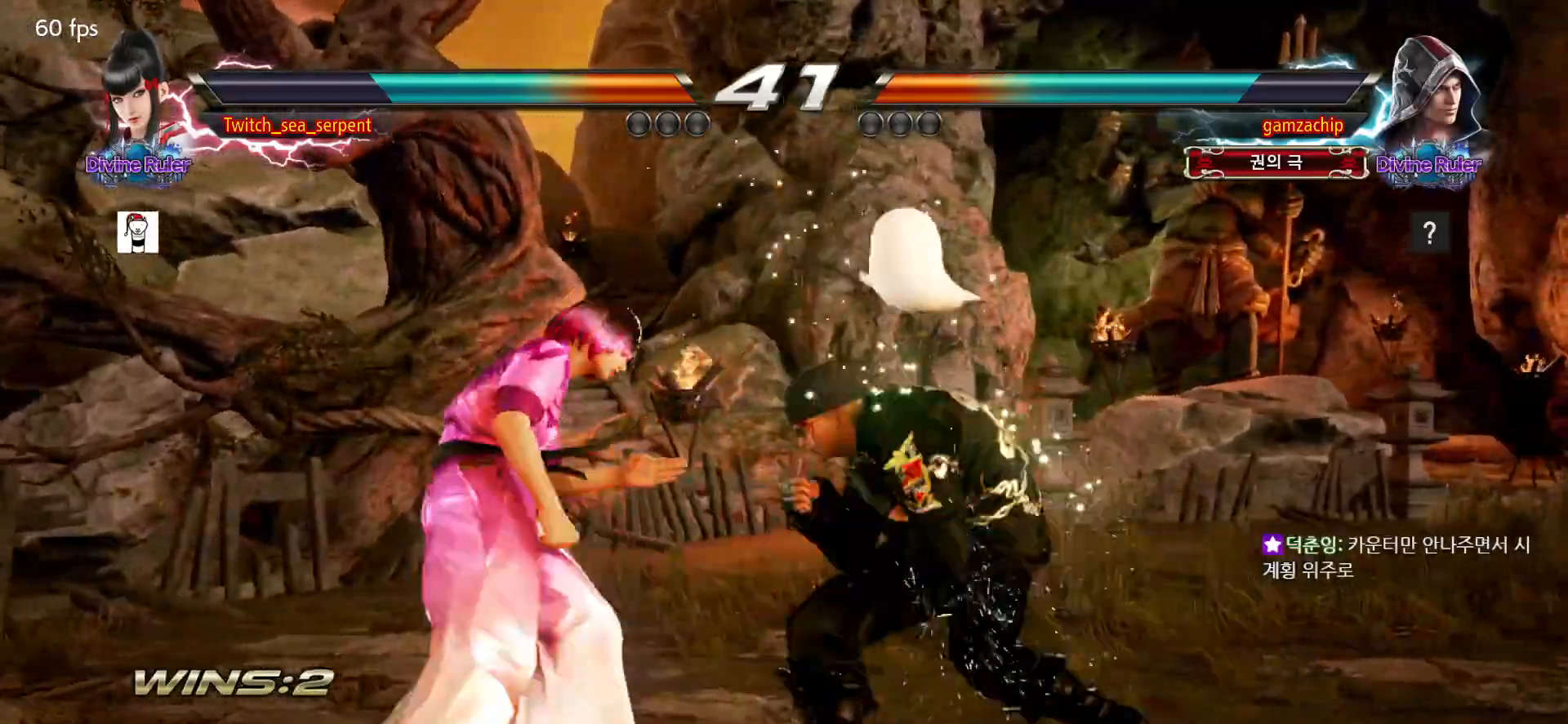
{"dt_ms": 500, "buttons": [], "left_stick": "left", "events": [[50, "left_stick", "center"], [100, "left_stick", "left"]]}
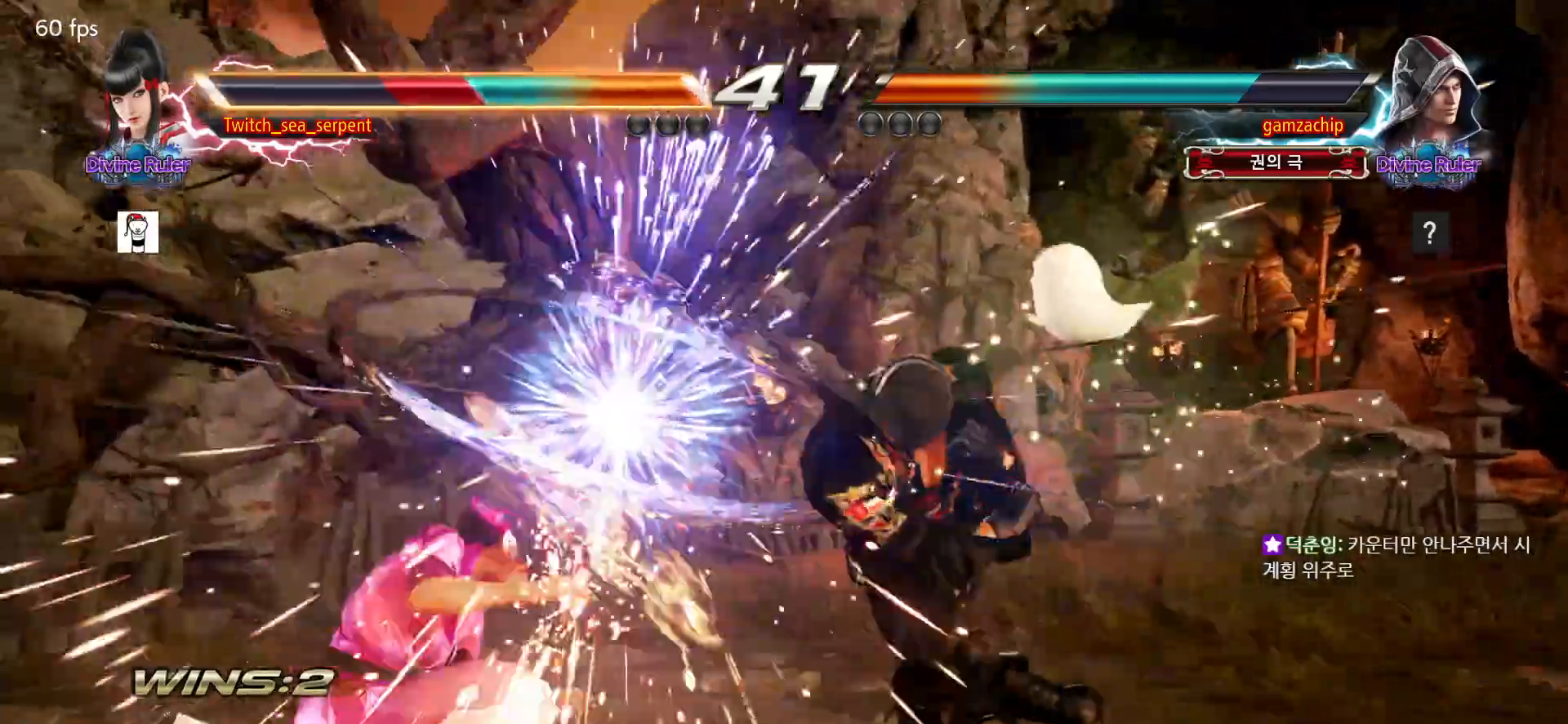
{"dt_ms": 500, "buttons": [], "left_stick": "left"}
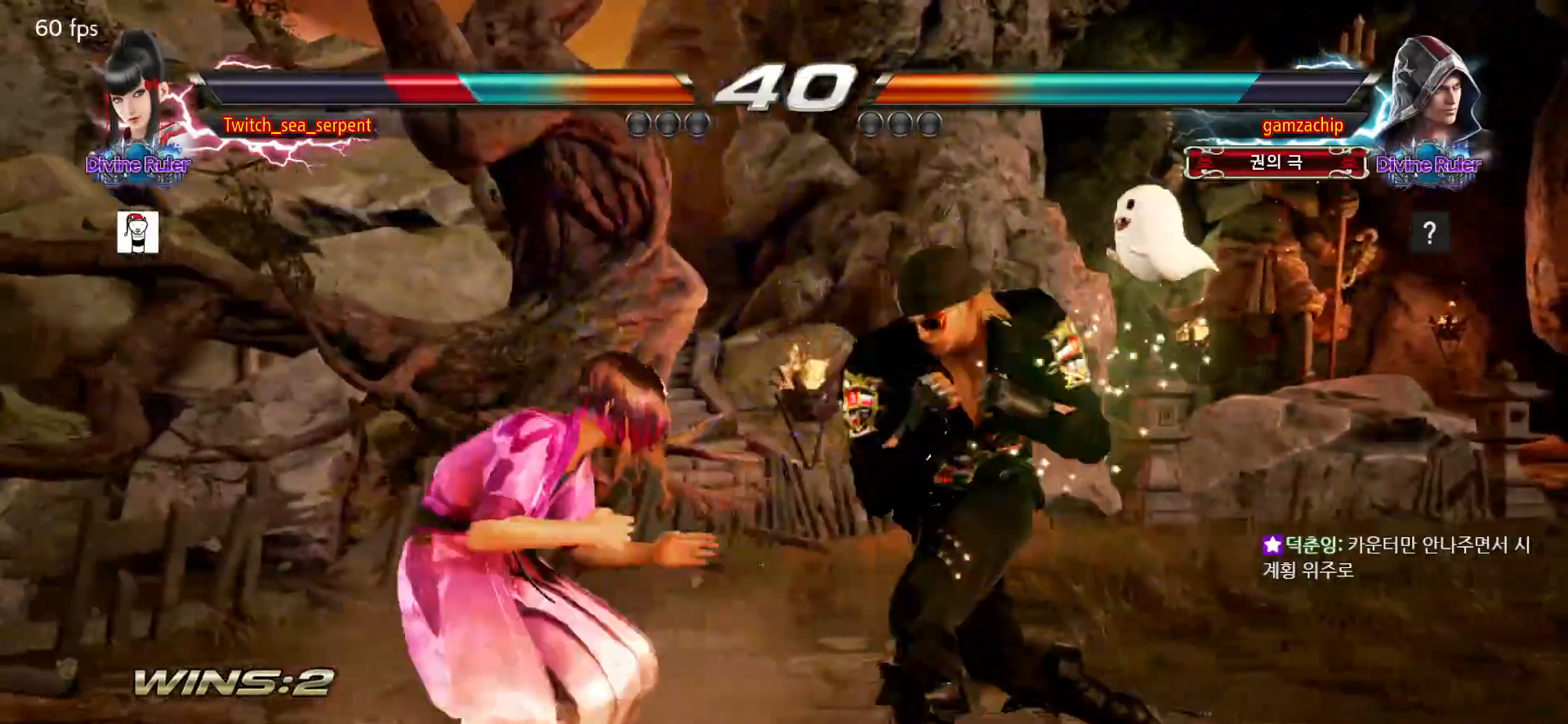
{"dt_ms": 500, "buttons": [], "left_stick": "center", "events": [[483, "left_stick", "center"]]}
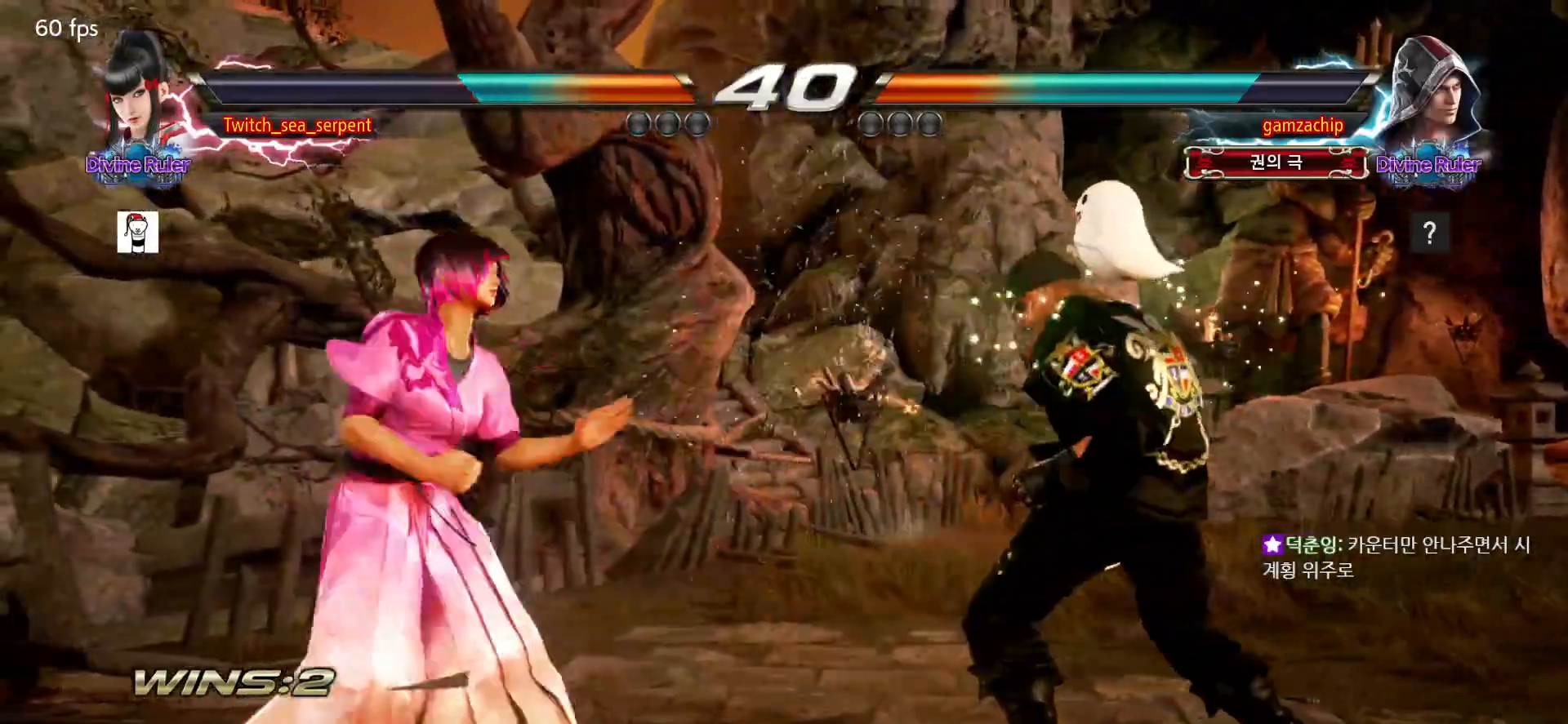
{"dt_ms": 500, "buttons": [], "left_stick": "right"}
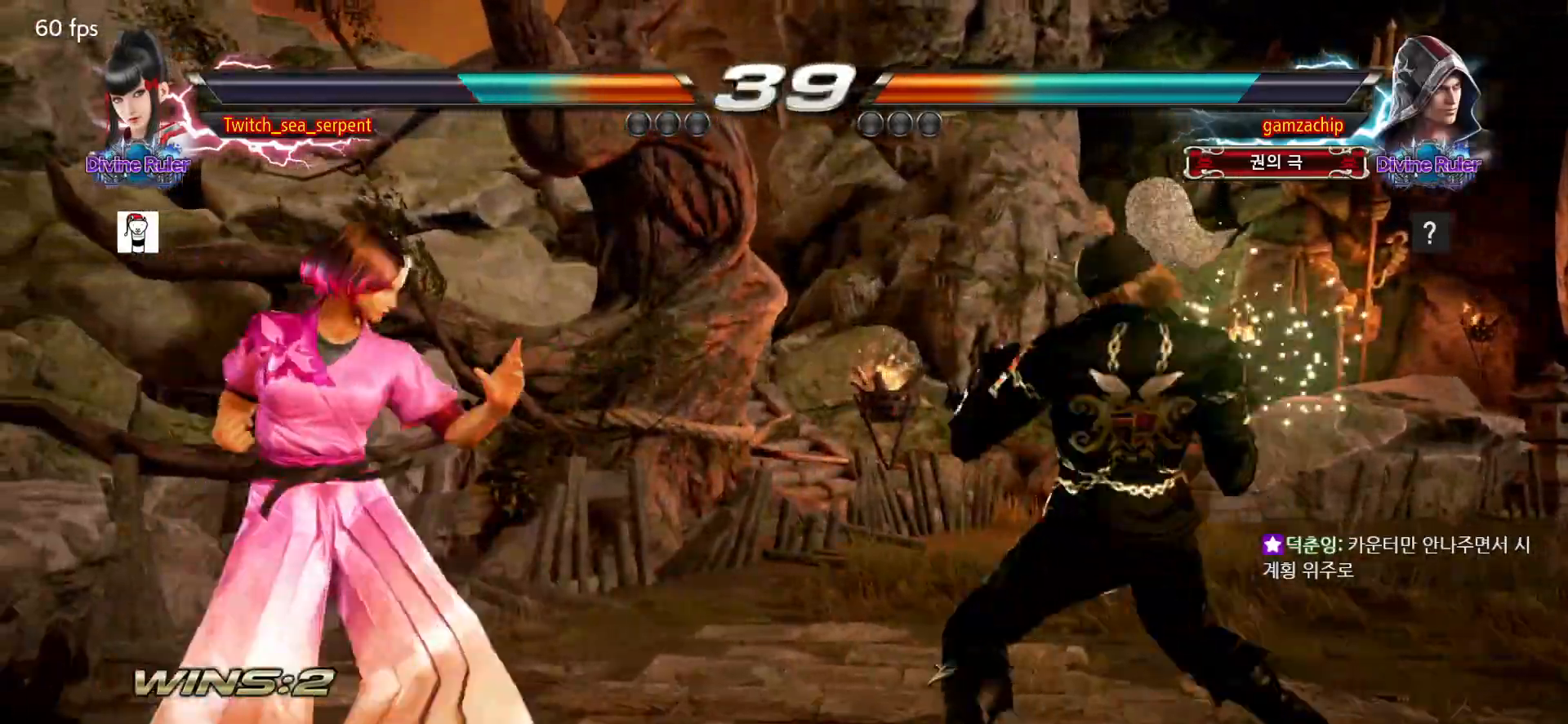
{"dt_ms": 500, "buttons": [], "left_stick": "center", "events": [[67, "left_stick", "center"], [133, "left_stick", "left"], [467, "left_stick", "center"]]}
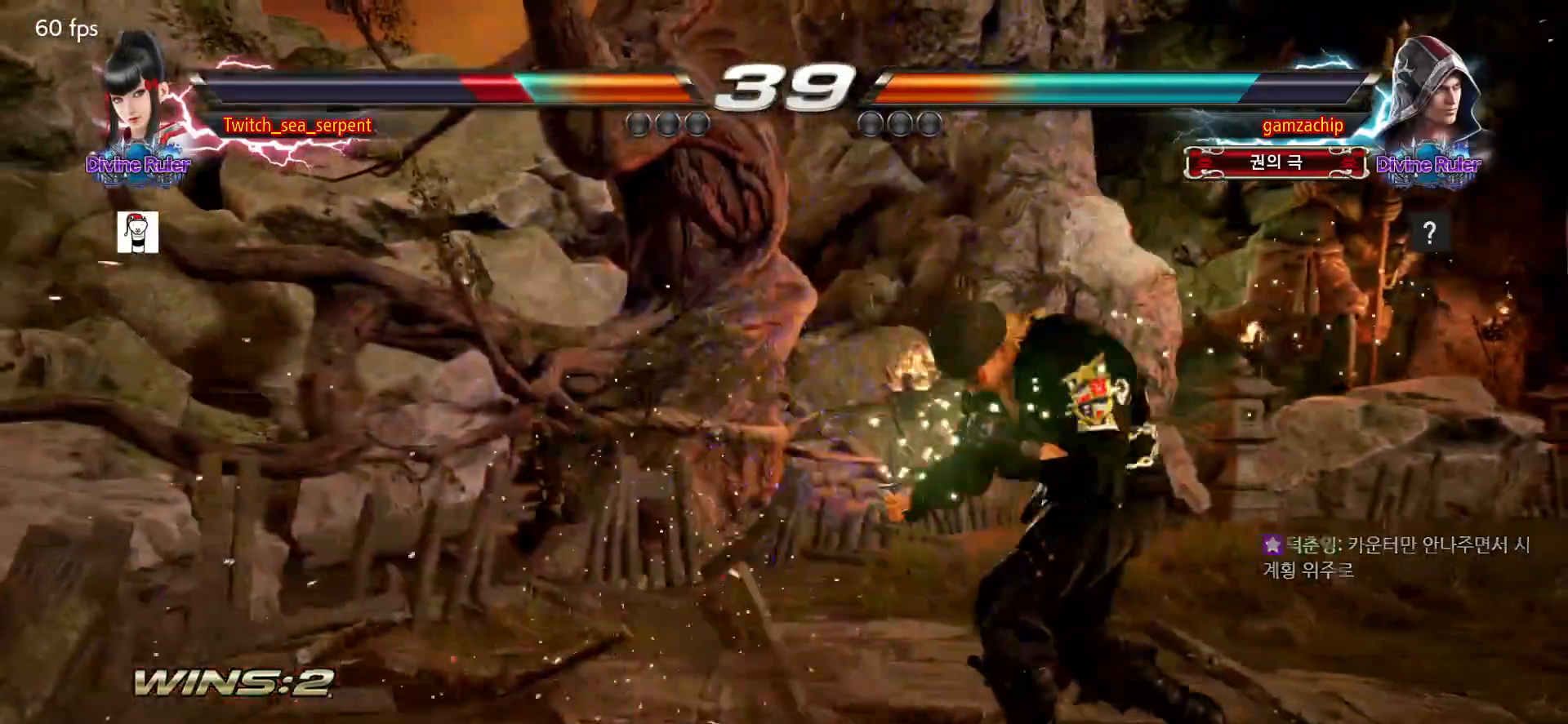
{"dt_ms": 500, "buttons": [], "left_stick": "down", "events": [[217, "left_stick", "down"]]}
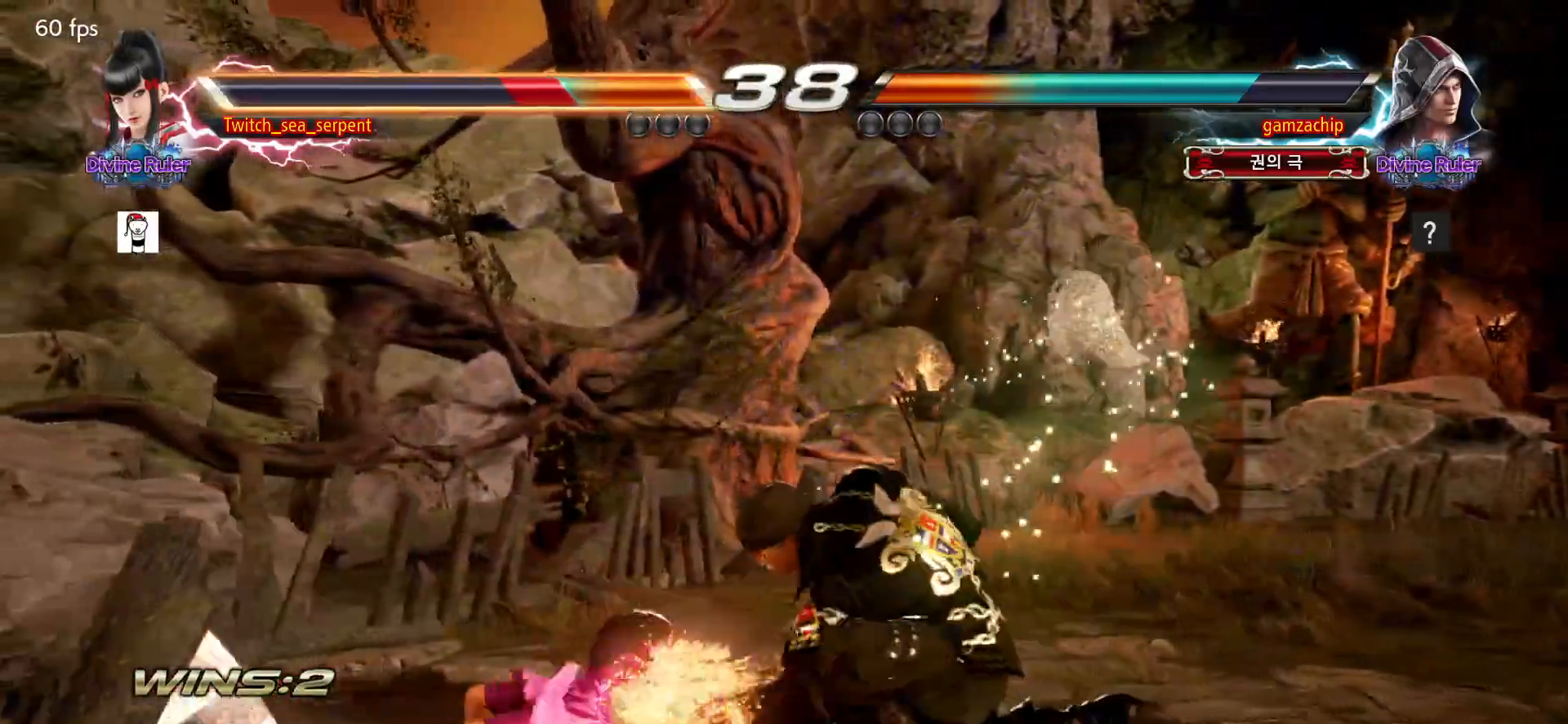
{"dt_ms": 500, "buttons": [], "left_stick": "down", "events": [[200, "left_stick", "center"], [333, "left_stick", "down"]]}
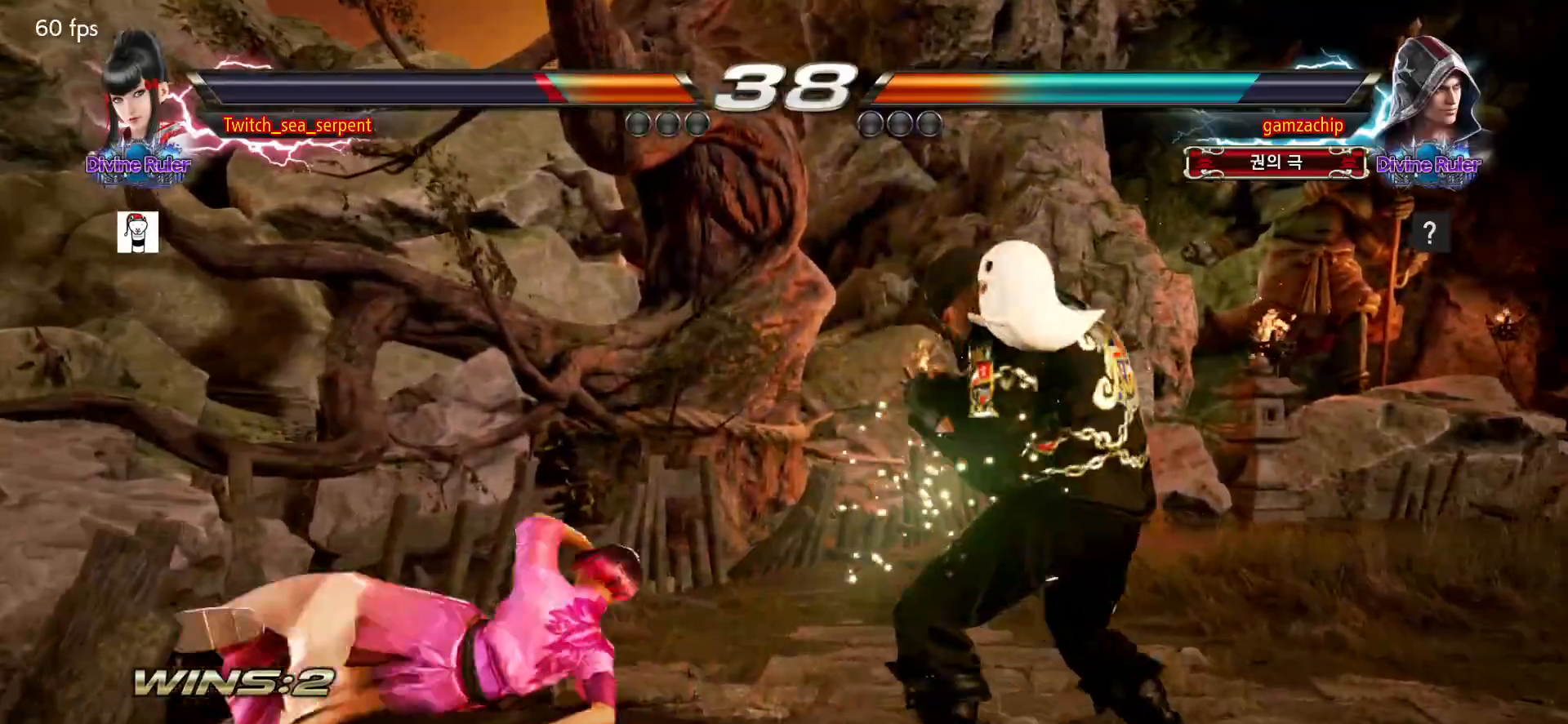
{"dt_ms": 500, "buttons": [], "left_stick": "left", "events": [[100, "left_stick", "center"], [217, "left_stick", "down-left"], [417, "left_stick", "left"]]}
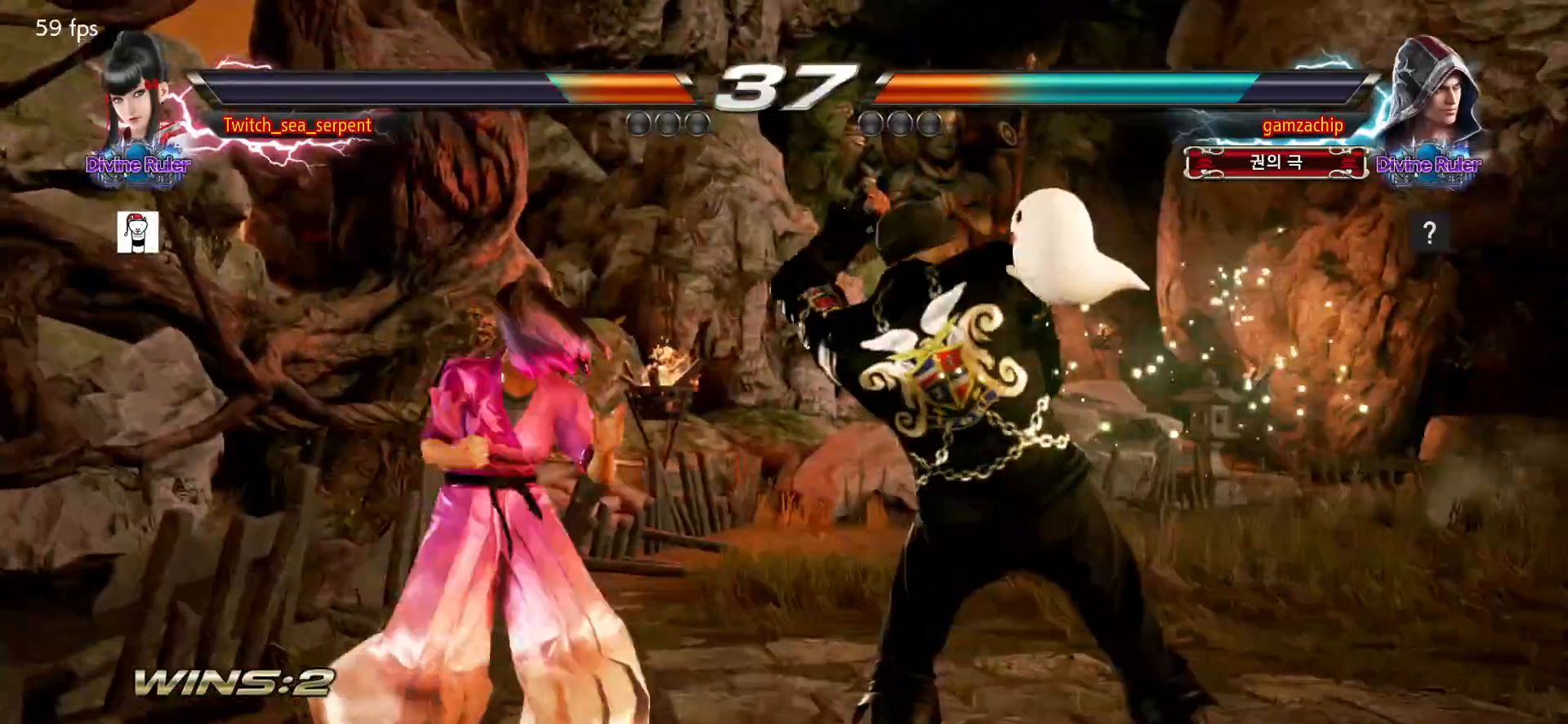
{"dt_ms": 500, "buttons": [], "left_stick": "down-right"}
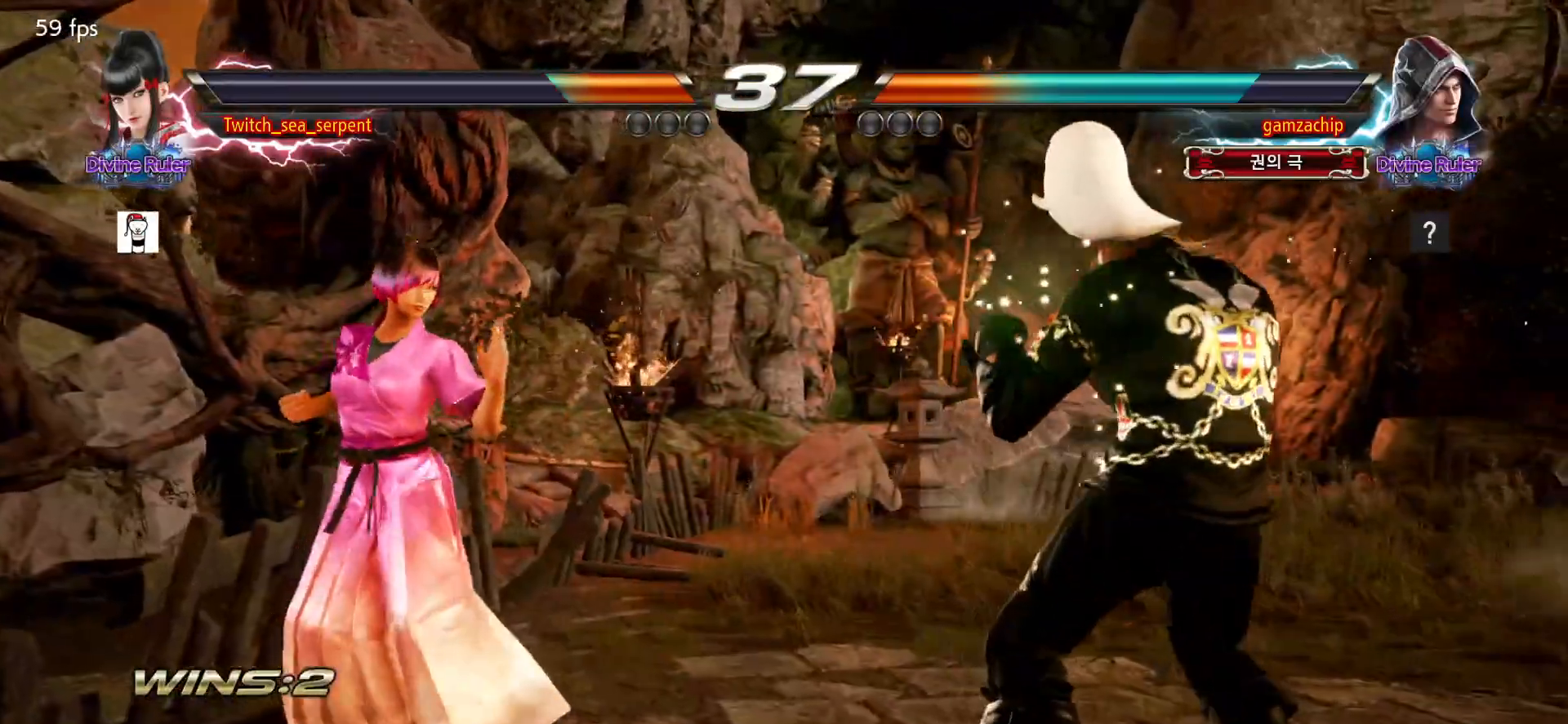
{"dt_ms": 500, "buttons": [], "left_stick": "left", "events": [[100, "left_stick", "center"], [167, "left_stick", "left"], [250, "left_stick", "center"], [300, "left_stick", "left"]]}
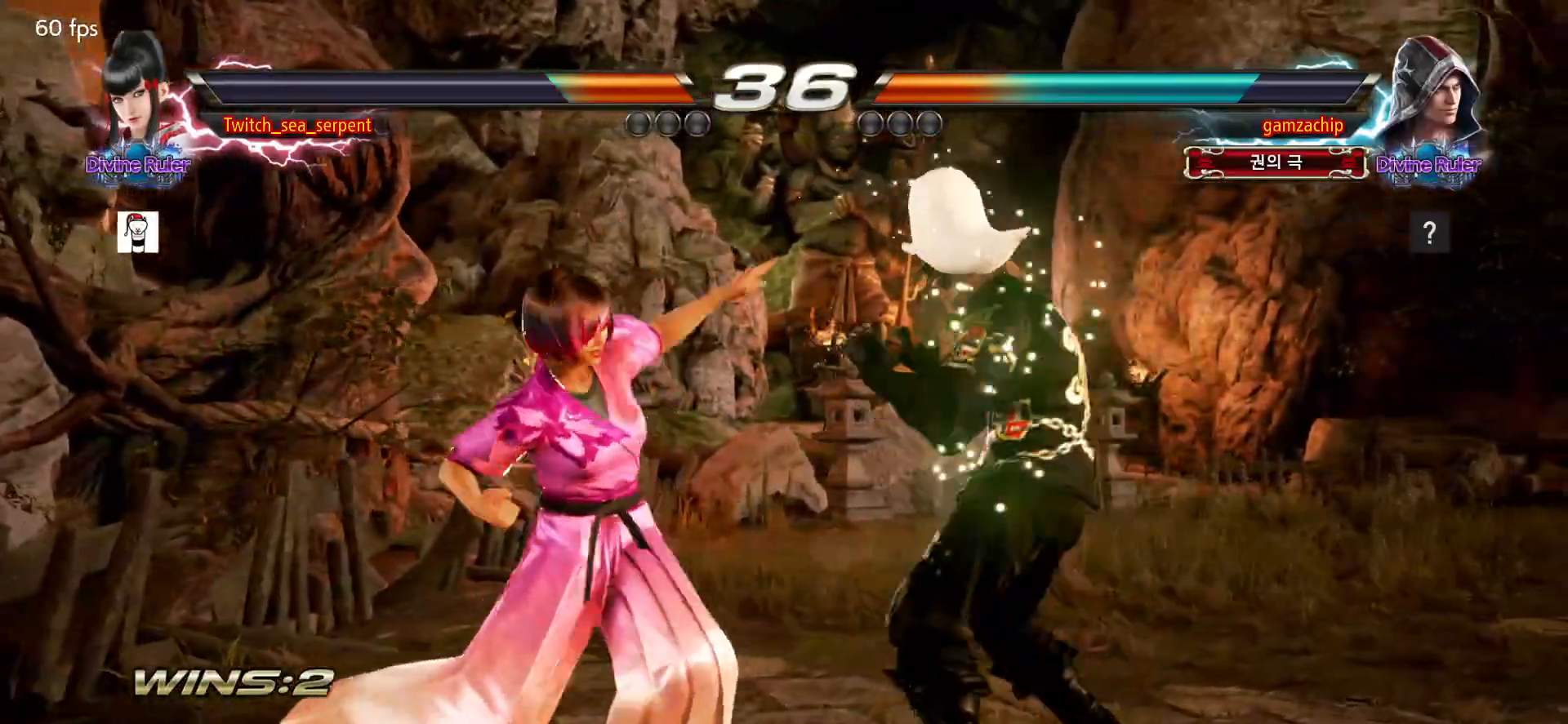
{"dt_ms": 500, "buttons": [], "left_stick": "left", "events": []}
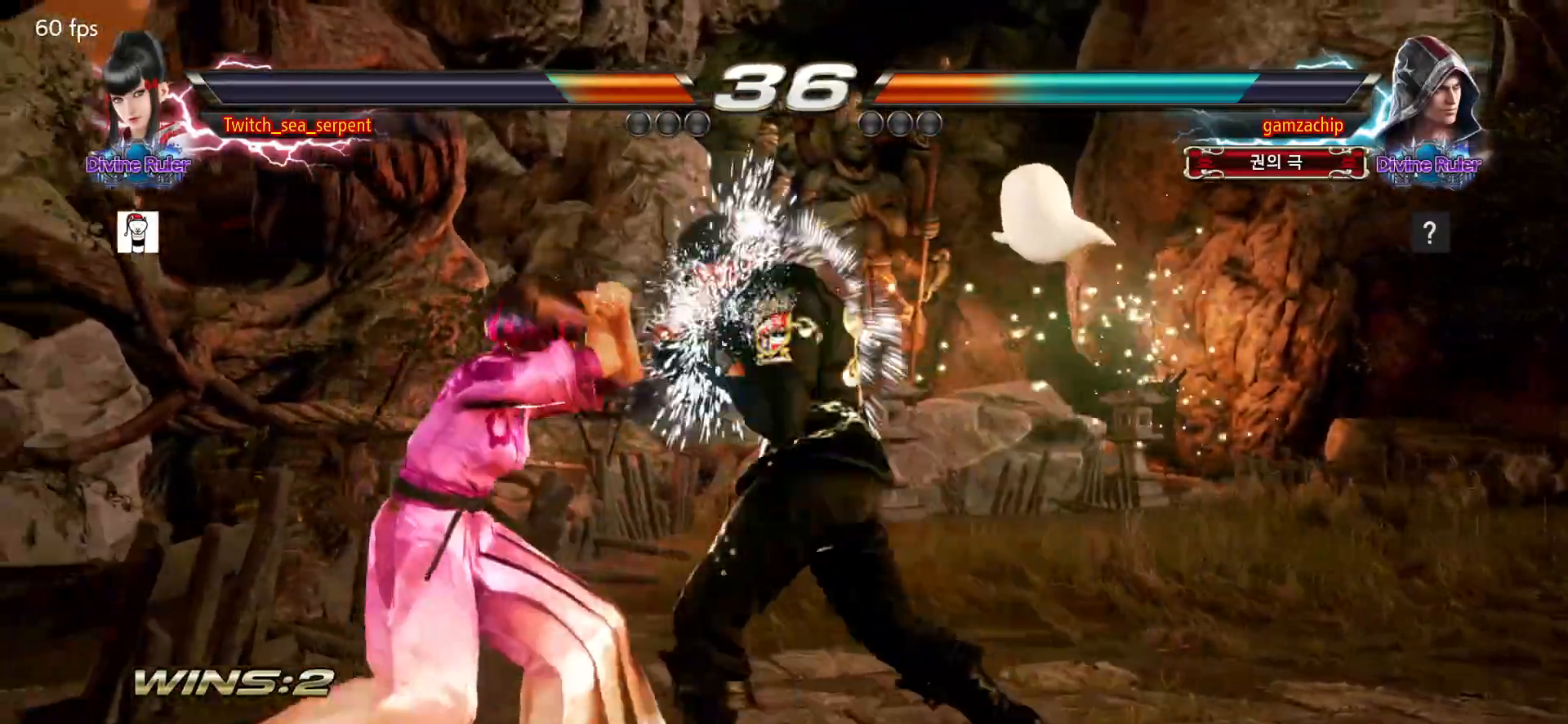
{"dt_ms": 500, "buttons": [], "left_stick": "left", "events": [[133, "left_stick", "center"], [400, "left_stick", "left"]]}
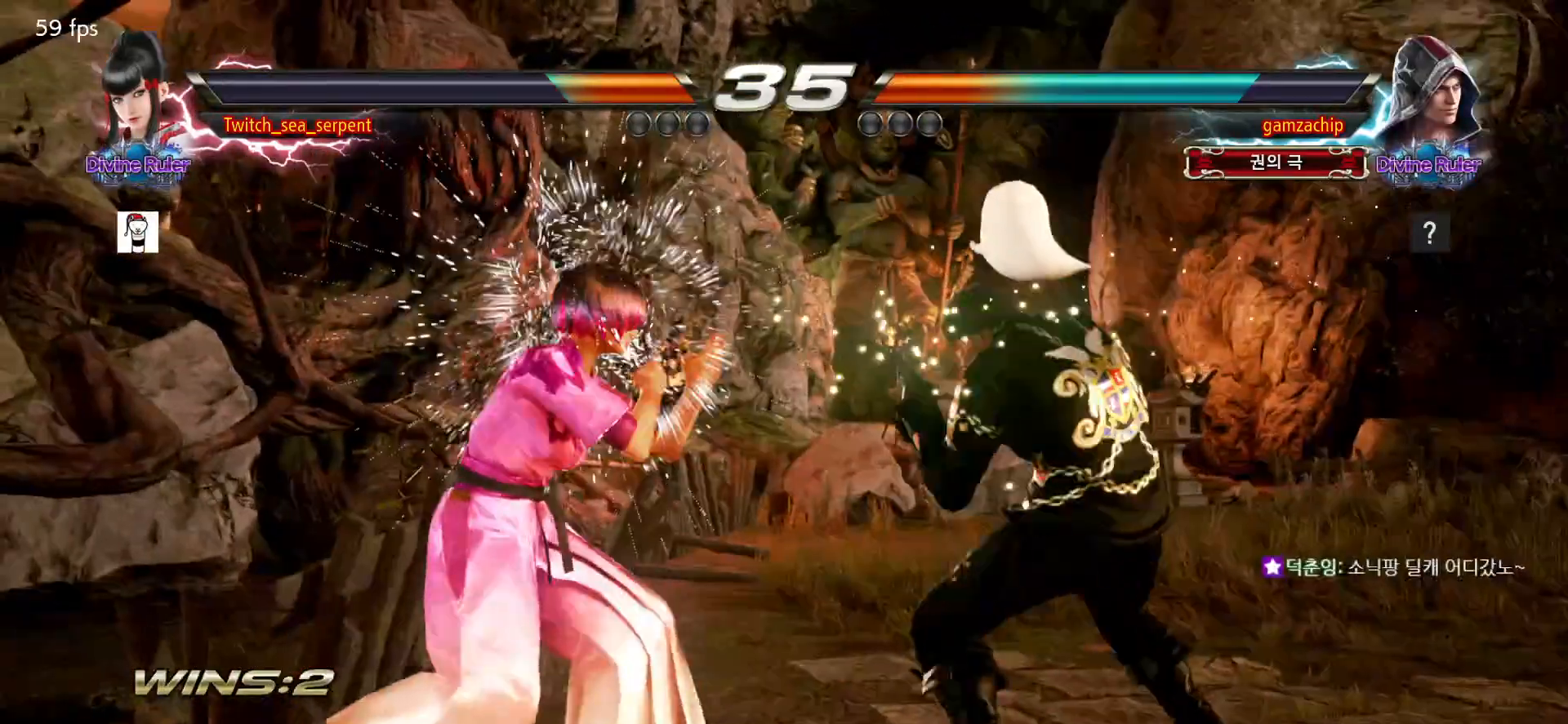
{"dt_ms": 500, "buttons": [], "left_stick": "left"}
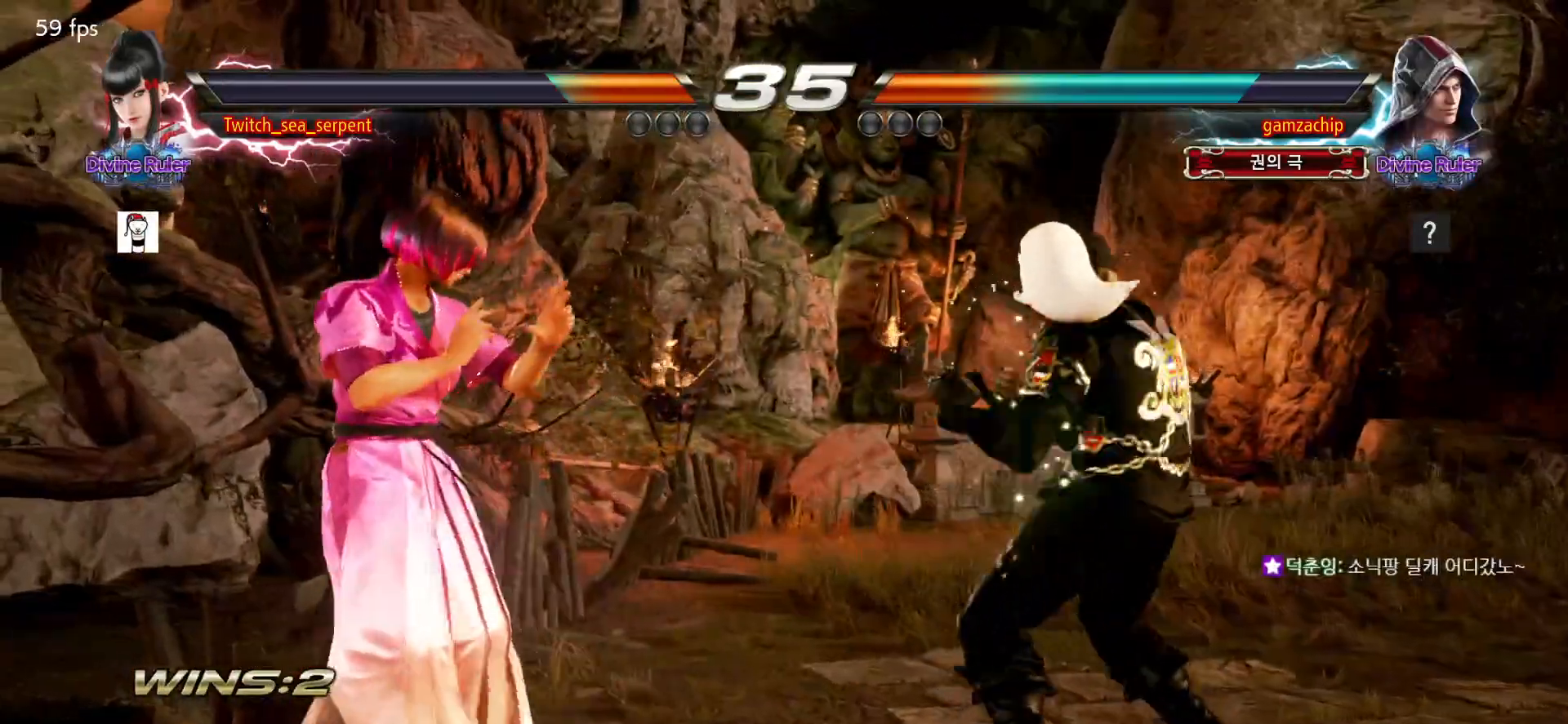
{"dt_ms": 1000, "buttons": [], "left_stick": "down-right"}
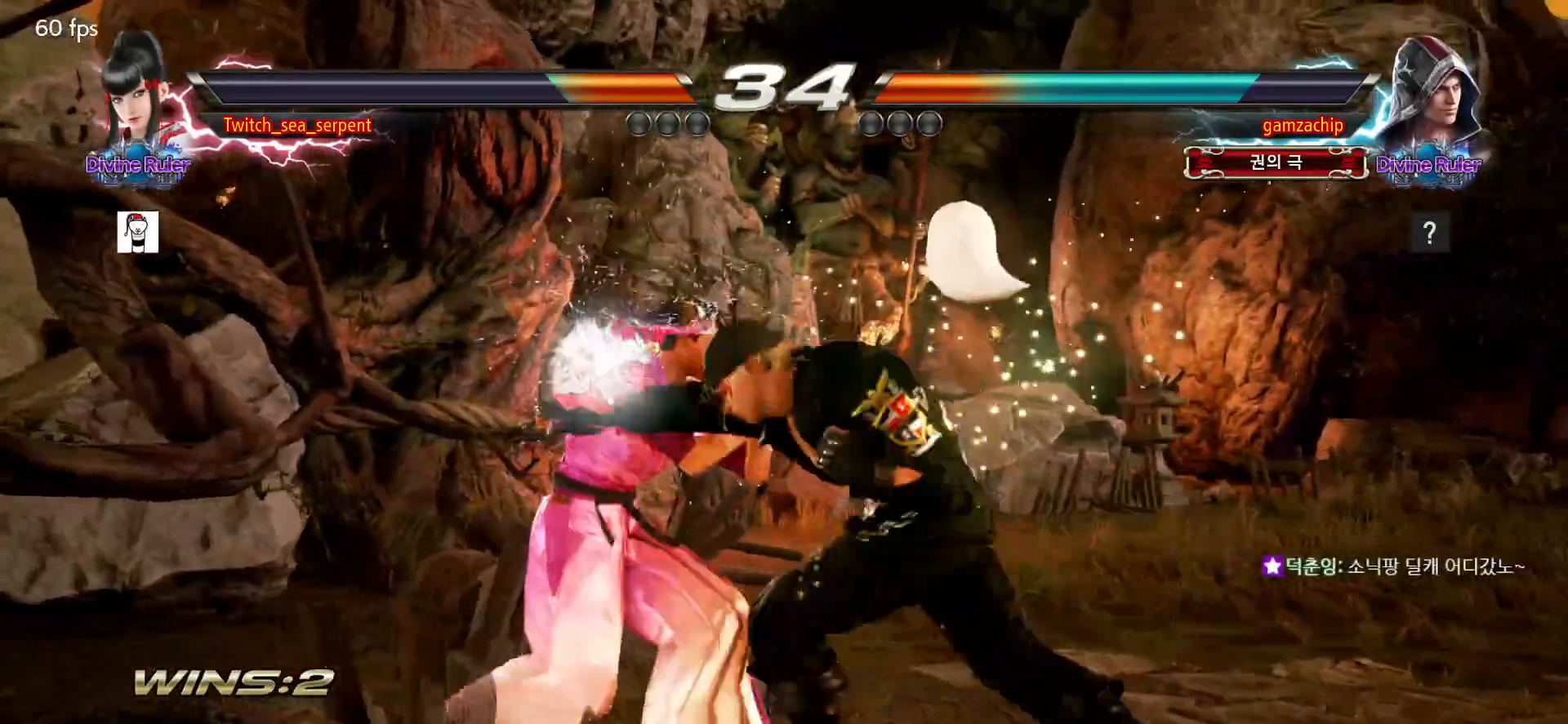
{"dt_ms": 500, "buttons": [], "left_stick": "center"}
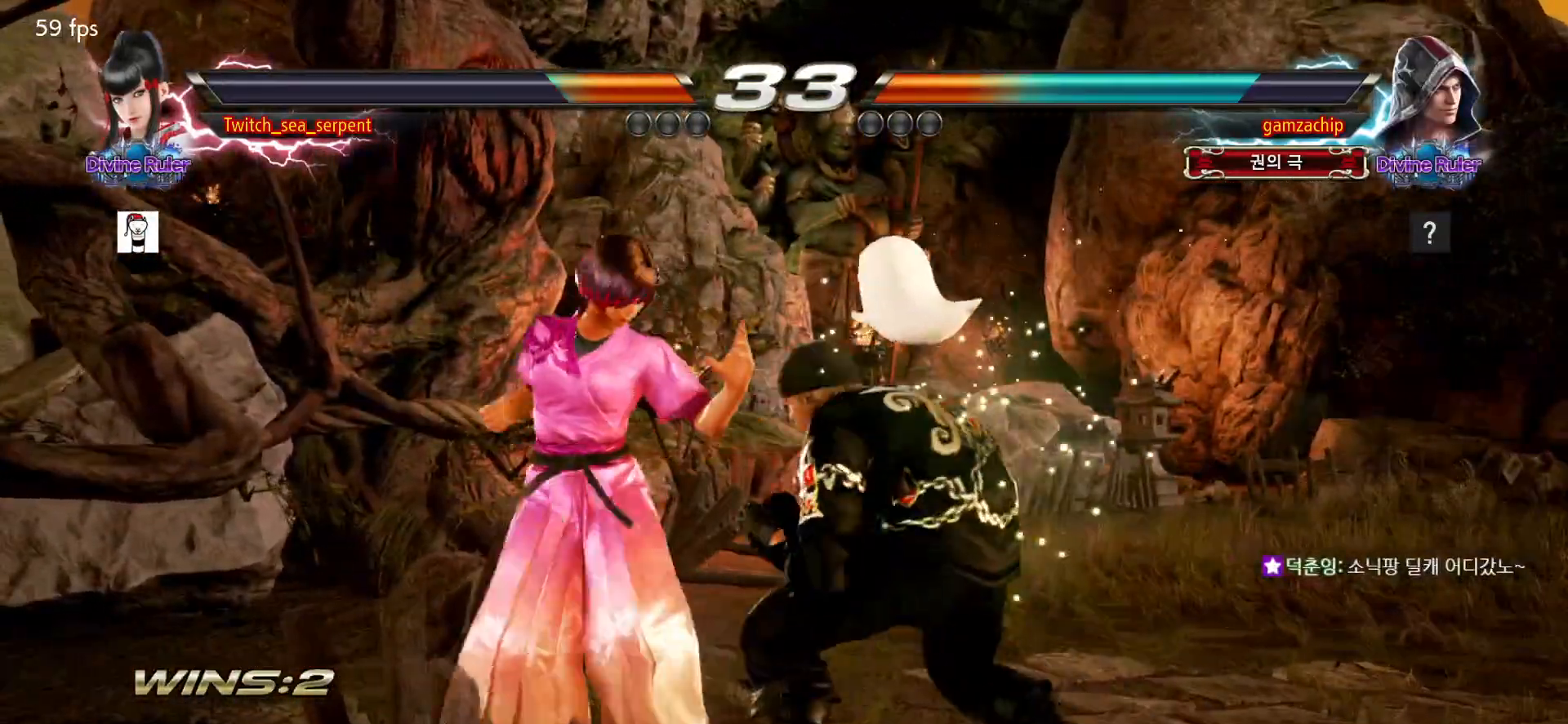
{"dt_ms": 500, "buttons": [], "left_stick": "center"}
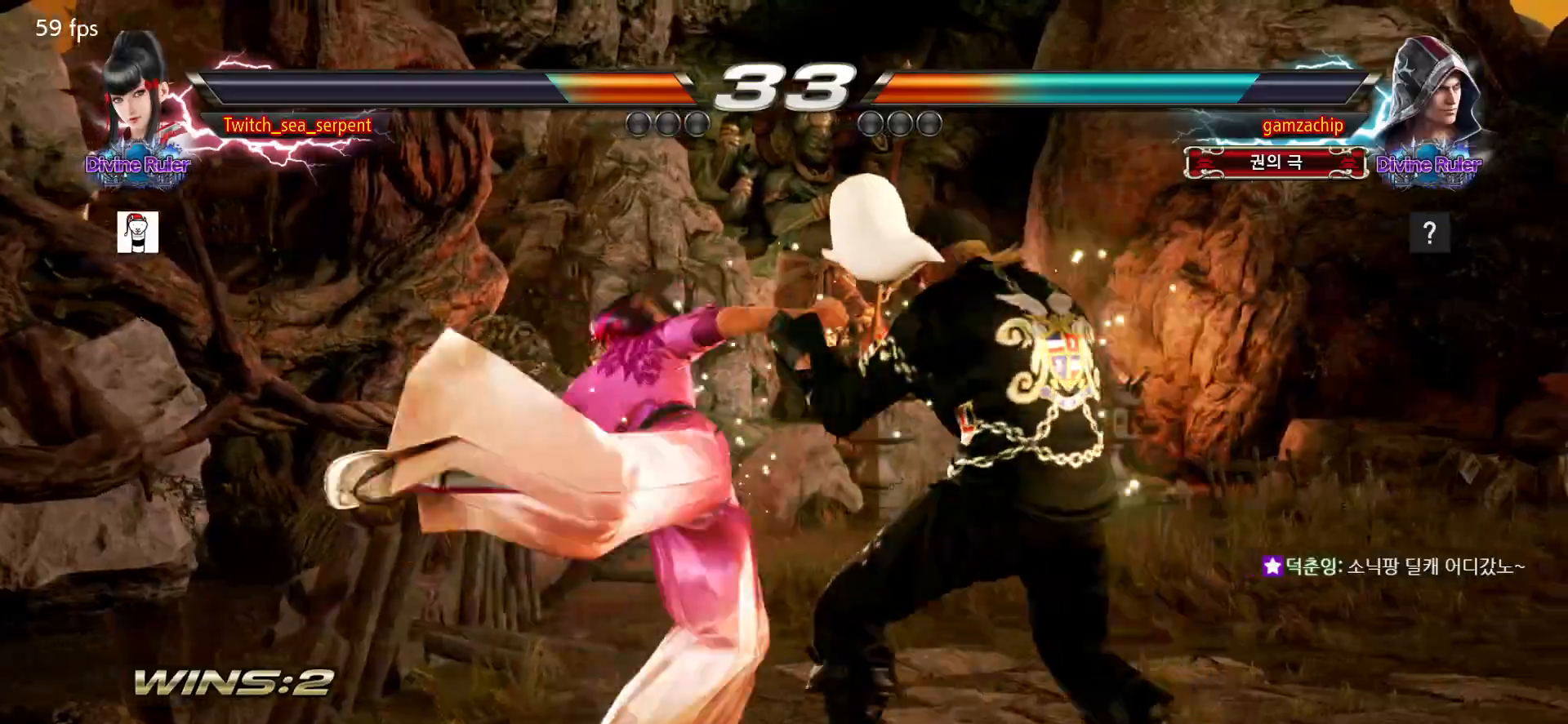
{"dt_ms": 500, "buttons": [], "left_stick": "right", "events": [[183, "left_stick", "down-right"], [250, "left_stick", "center"], [500, "left_stick", "right"]]}
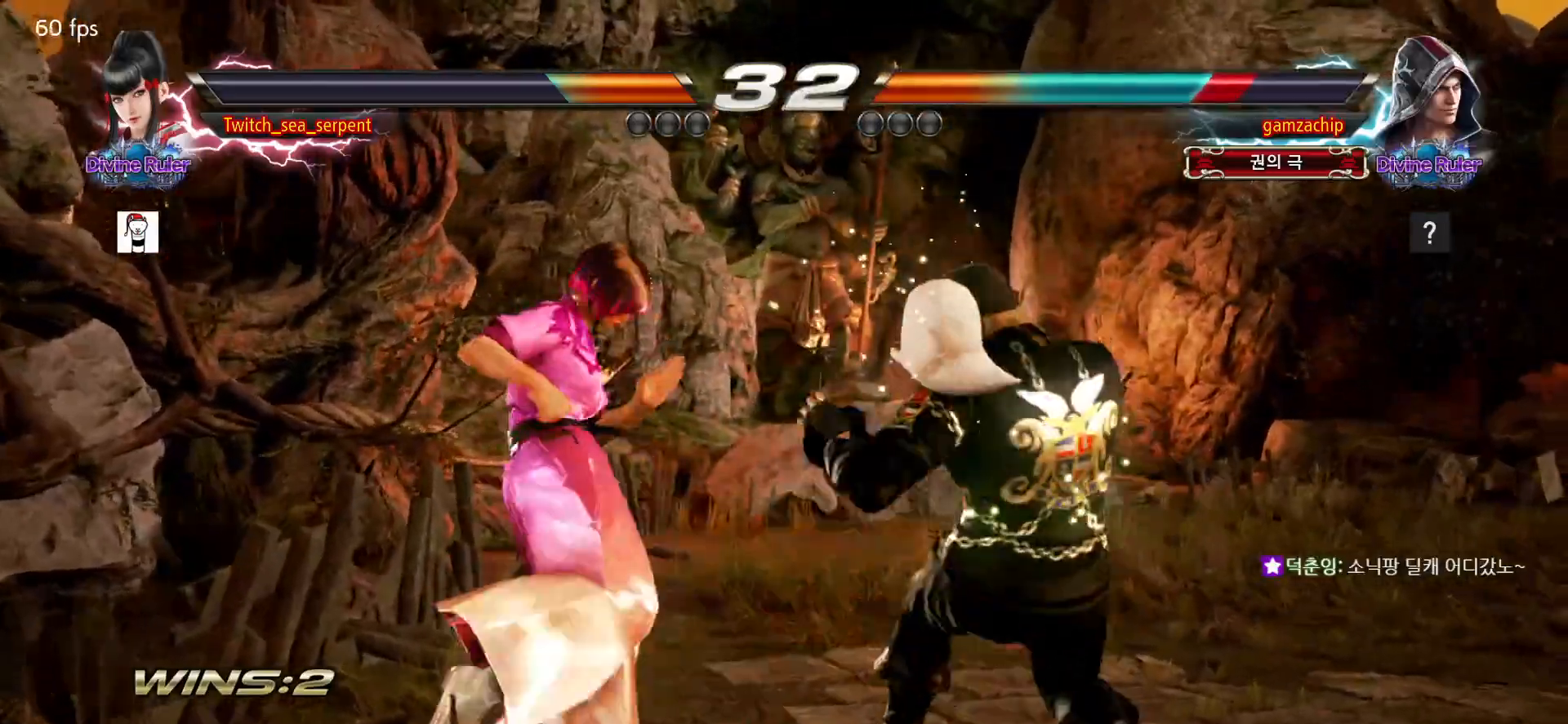
{"dt_ms": 500, "buttons": [], "left_stick": "left", "events": [[67, "left_stick", "center"], [133, "left_stick", "right"], [200, "left_stick", "center"], [267, "left_stick", "down"], [317, "CROSS", "down"], [367, "CROSS", "up"], [383, "left_stick", "center"], [467, "left_stick", "left"]]}